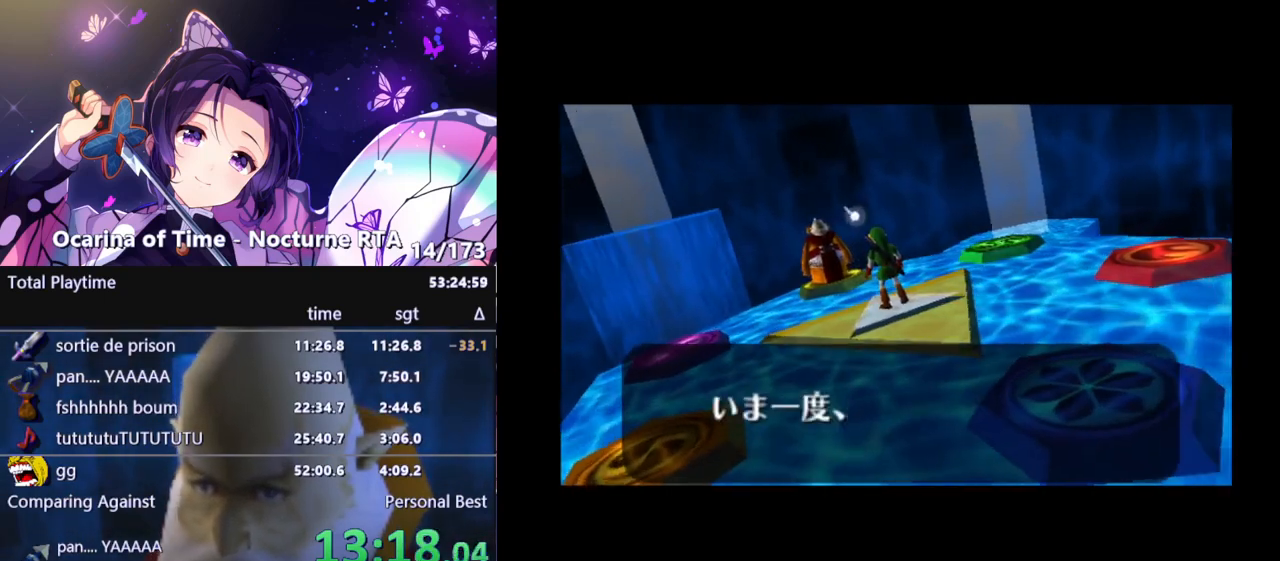
Gameplay with a controller (Nintendo layout); each line is a JSON object with the inputs held at the frame after it. "events" lists button and stick changes between this image and that frame as [ms after this image, input, new state], when the widget could be followed in between. Not read: L3 R3.
{"buttons": [], "left_stick": "center", "right_stick": "center", "events": [[250, "B", "down"], [317, "B", "up"], [383, "B", "down"], [450, "B", "up"]]}
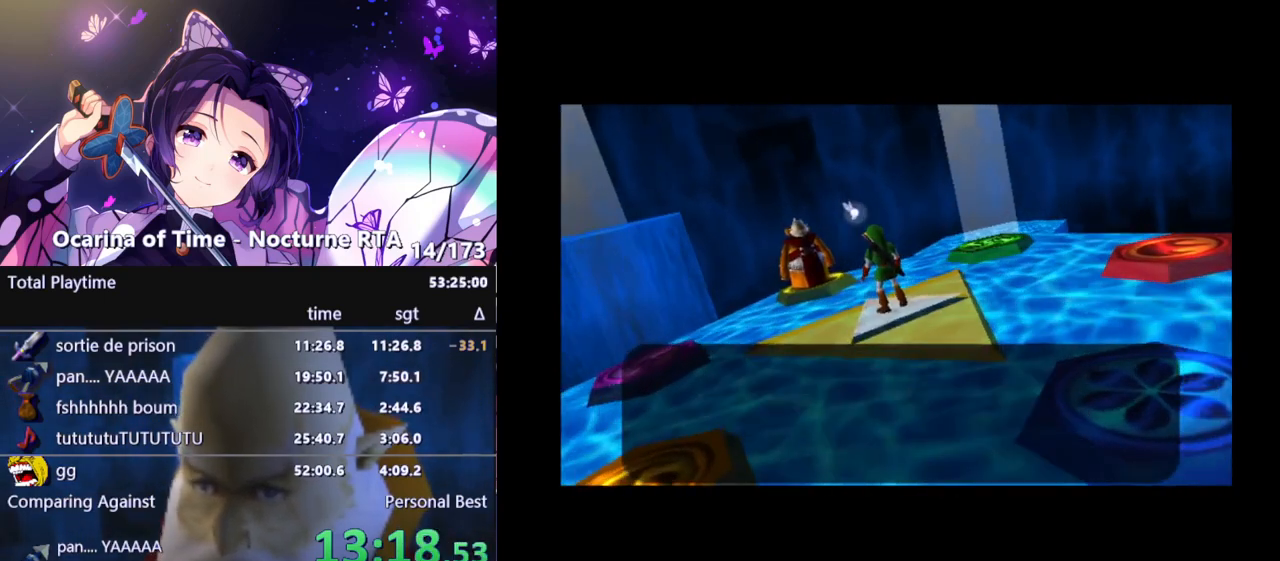
{"buttons": [], "left_stick": "center", "right_stick": "center", "events": [[33, "B", "down"], [83, "B", "up"], [200, "B", "down"], [250, "B", "up"]]}
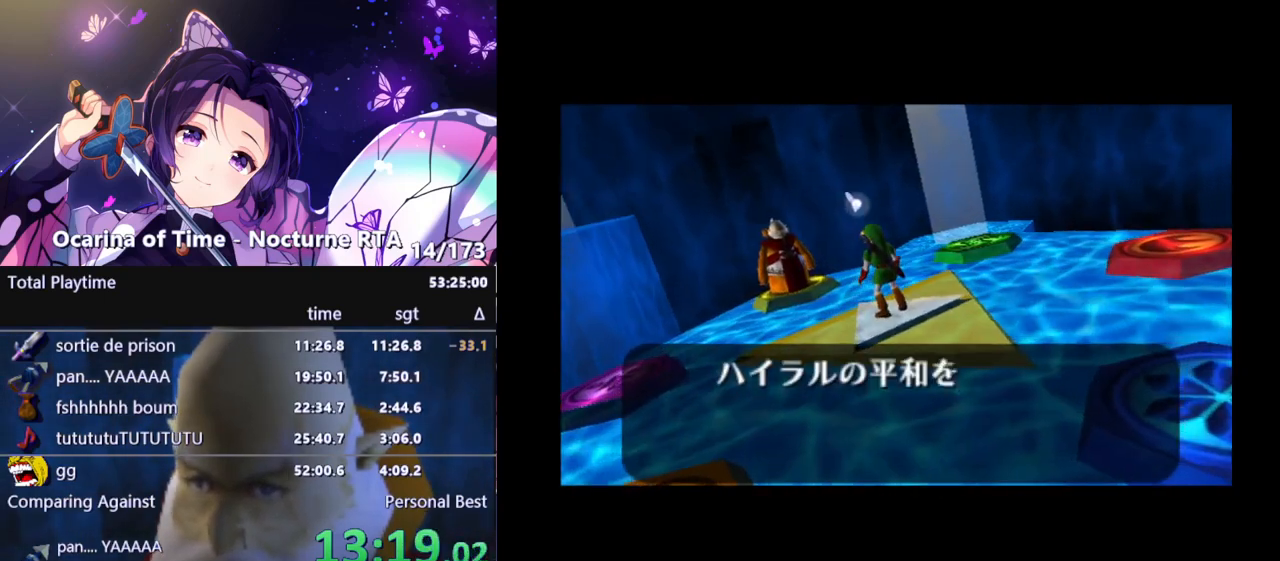
{"buttons": [], "left_stick": "center", "right_stick": "center", "events": []}
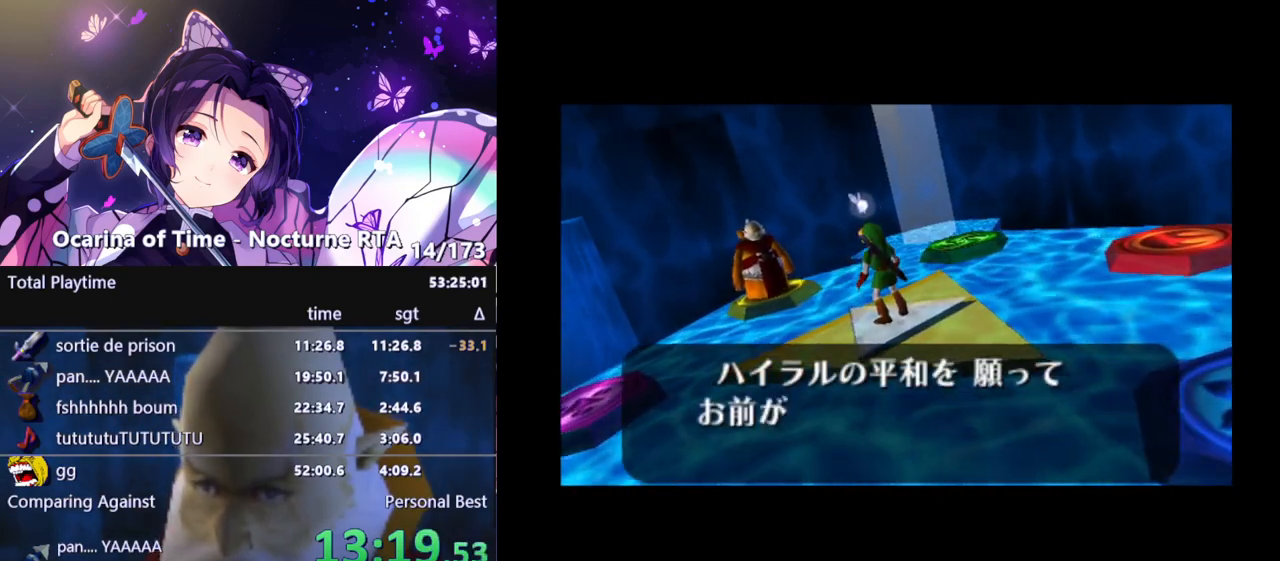
{"buttons": [], "left_stick": "center", "right_stick": "center", "events": [[250, "B", "down"], [317, "B", "up"], [400, "B", "down"], [450, "B", "up"]]}
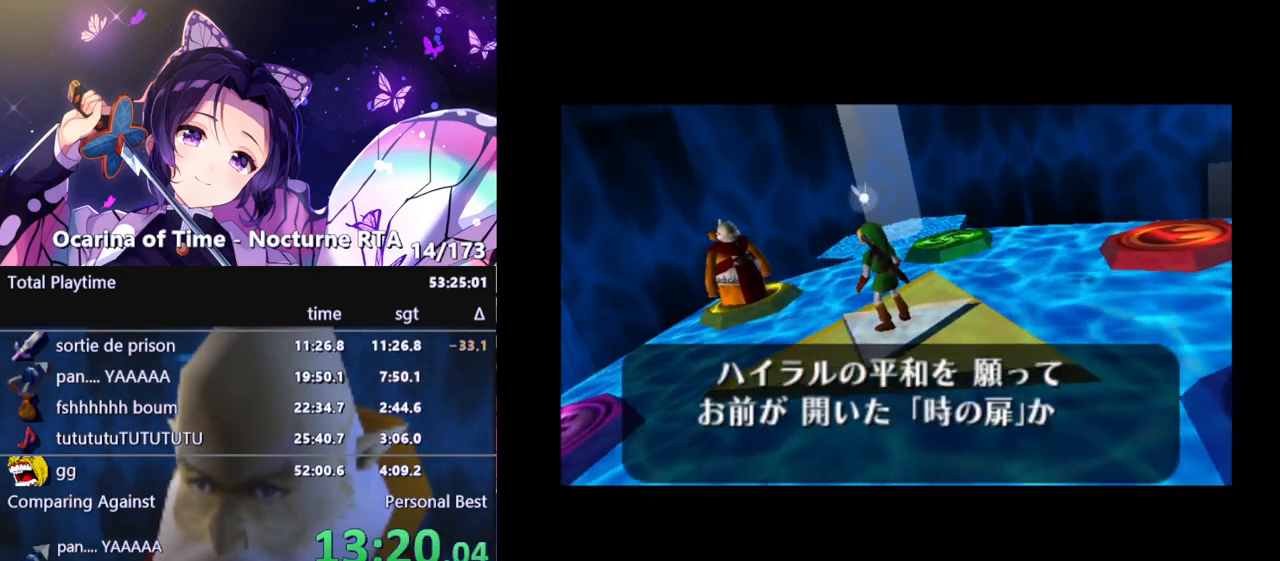
{"buttons": ["B"], "left_stick": "center", "right_stick": "center", "events": [[67, "B", "down"], [133, "B", "up"], [217, "B", "down"], [267, "B", "up"], [367, "B", "down"], [417, "B", "up"], [500, "B", "down"]]}
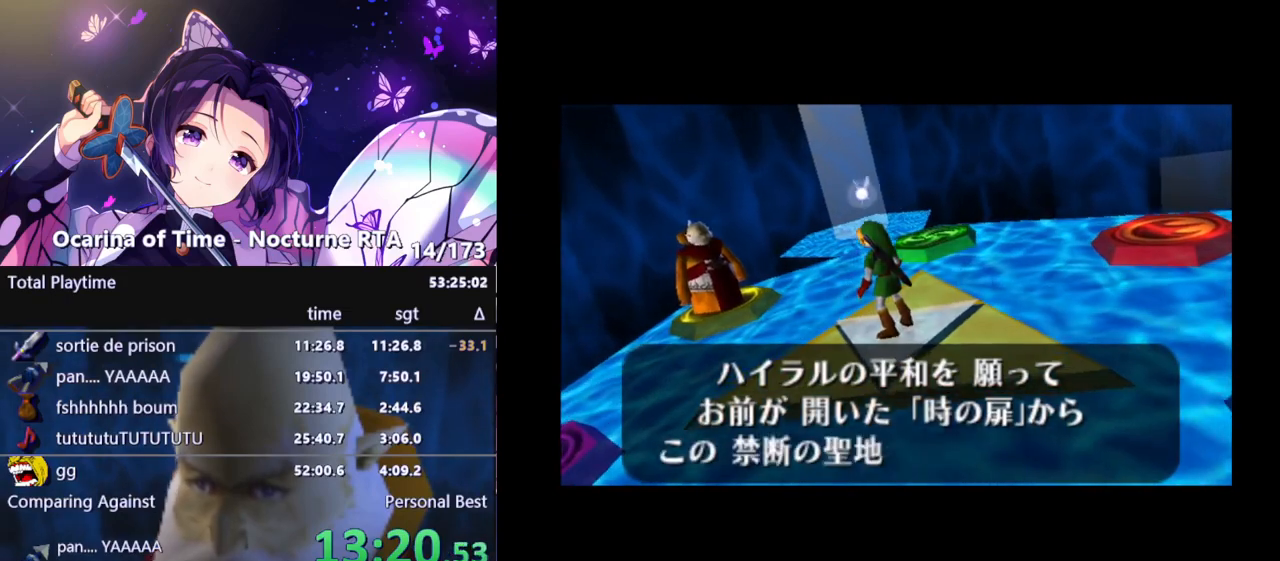
{"buttons": [], "left_stick": "center", "right_stick": "center", "events": [[67, "B", "up"], [150, "B", "down"], [233, "B", "up"], [317, "B", "down"], [367, "B", "up"], [467, "B", "down"], [500, "B", "up"]]}
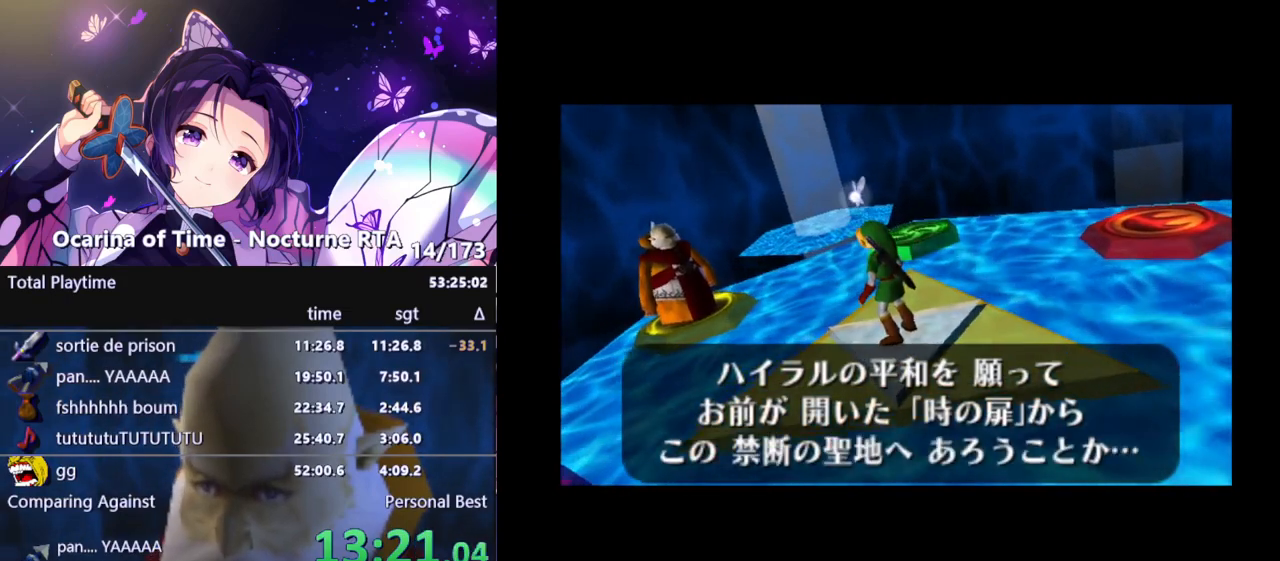
{"buttons": [], "left_stick": "center", "right_stick": "center", "events": [[83, "B", "down"], [133, "B", "up"], [200, "B", "down"], [267, "B", "up"]]}
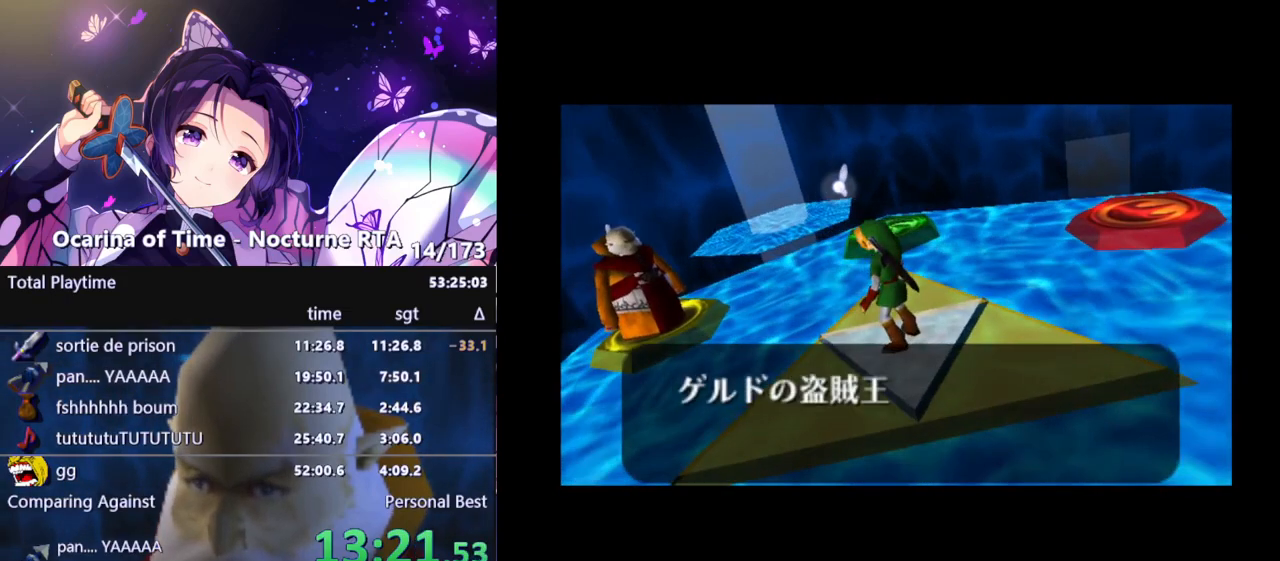
{"buttons": [], "left_stick": "center", "right_stick": "center", "events": []}
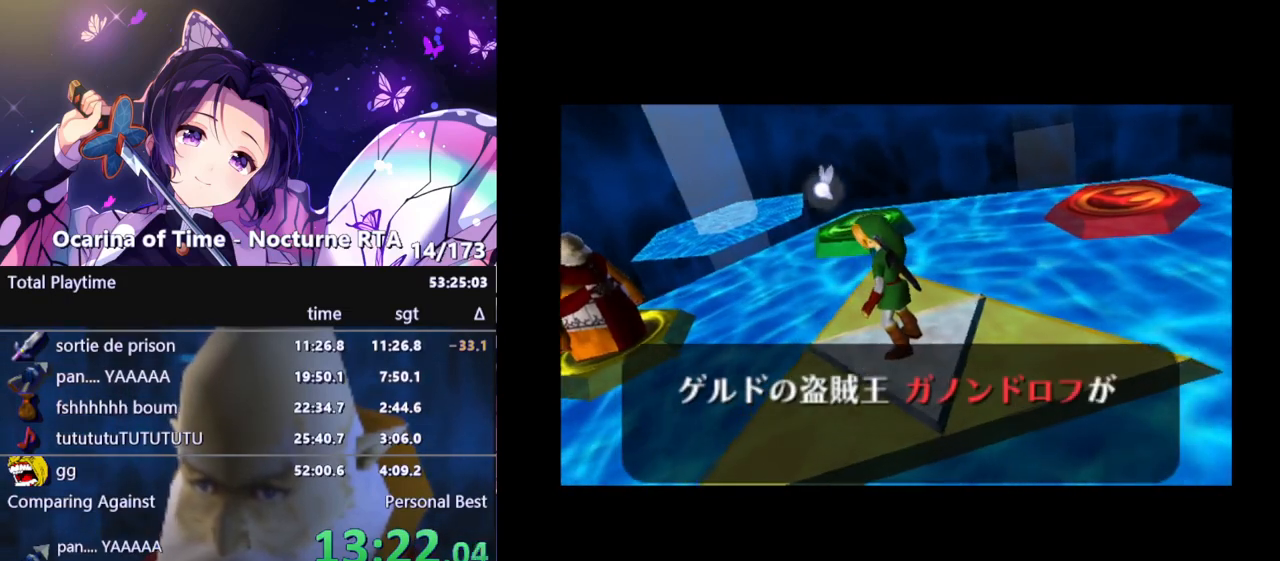
{"buttons": ["B"], "left_stick": "center", "right_stick": "center", "events": [[333, "B", "down"], [400, "B", "up"], [500, "B", "down"]]}
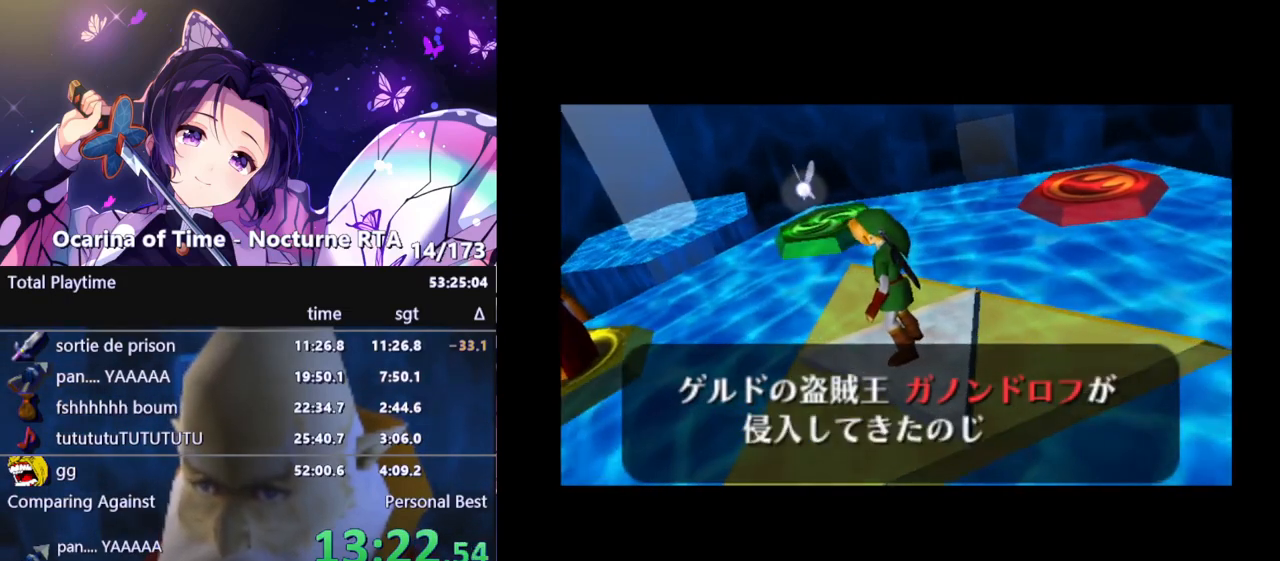
{"buttons": [], "left_stick": "center", "right_stick": "center", "events": [[67, "B", "up"], [167, "B", "down"], [200, "B", "up"], [300, "B", "down"], [333, "B", "up"], [400, "B", "down"], [483, "B", "up"]]}
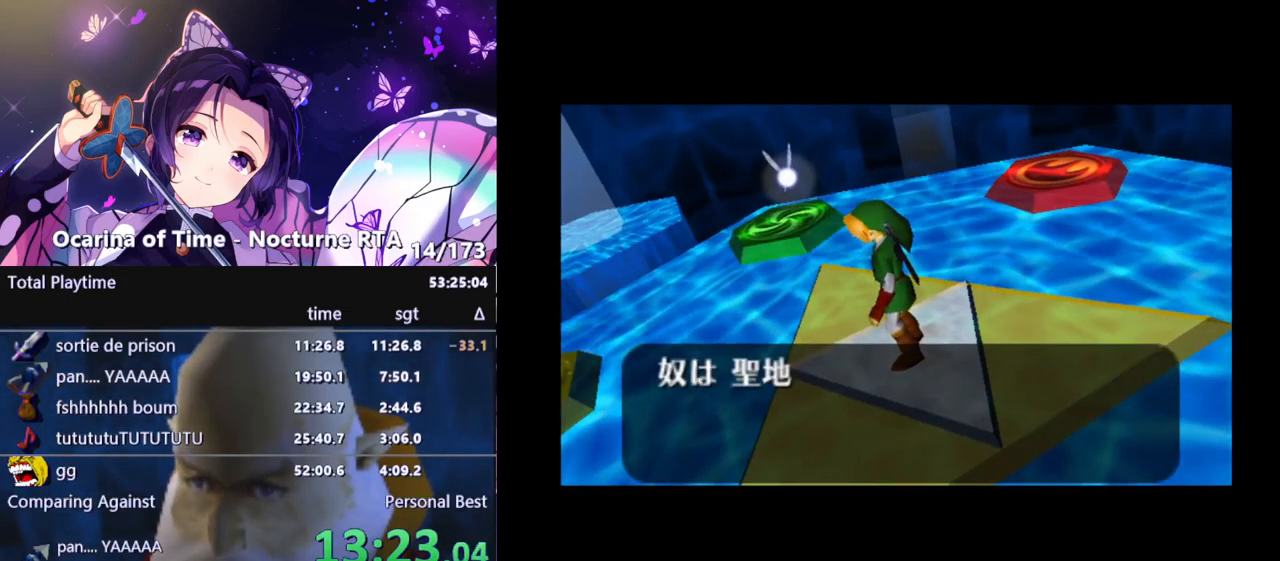
{"buttons": [], "left_stick": "center", "right_stick": "center", "events": []}
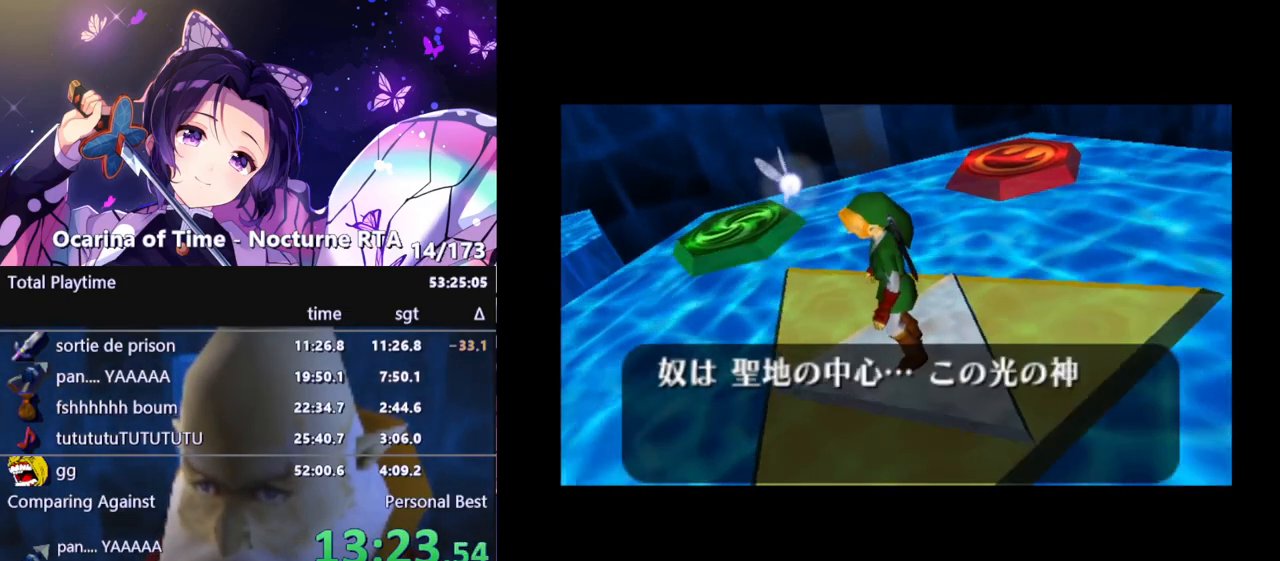
{"buttons": [], "left_stick": "center", "right_stick": "center", "events": []}
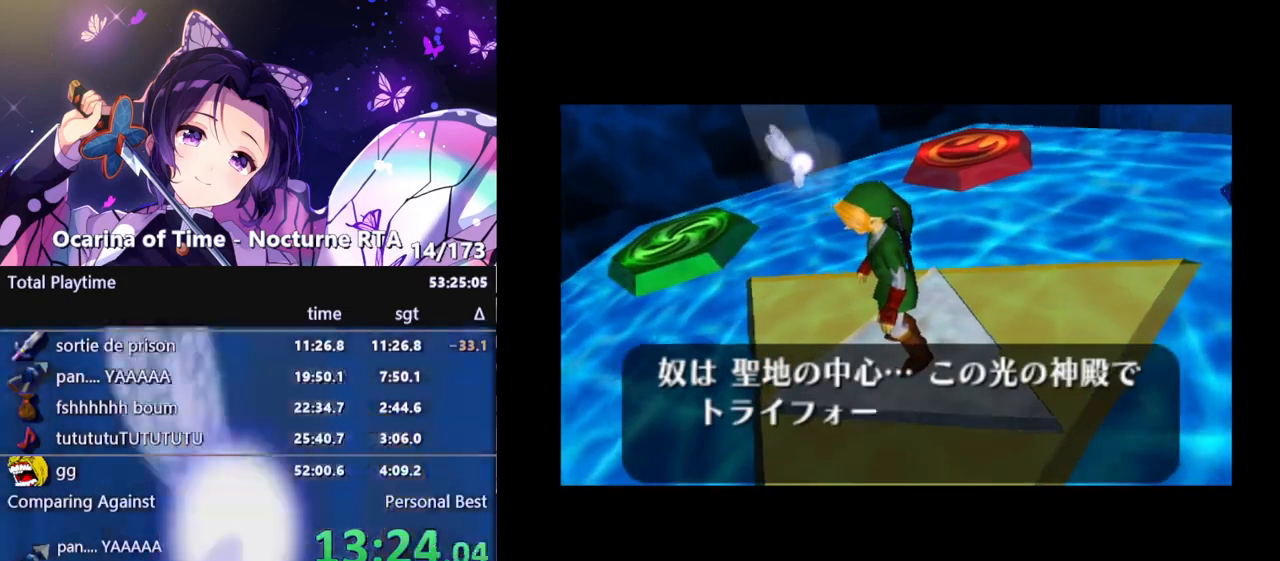
{"buttons": ["B"], "left_stick": "center", "right_stick": "center", "events": [[433, "B", "down"]]}
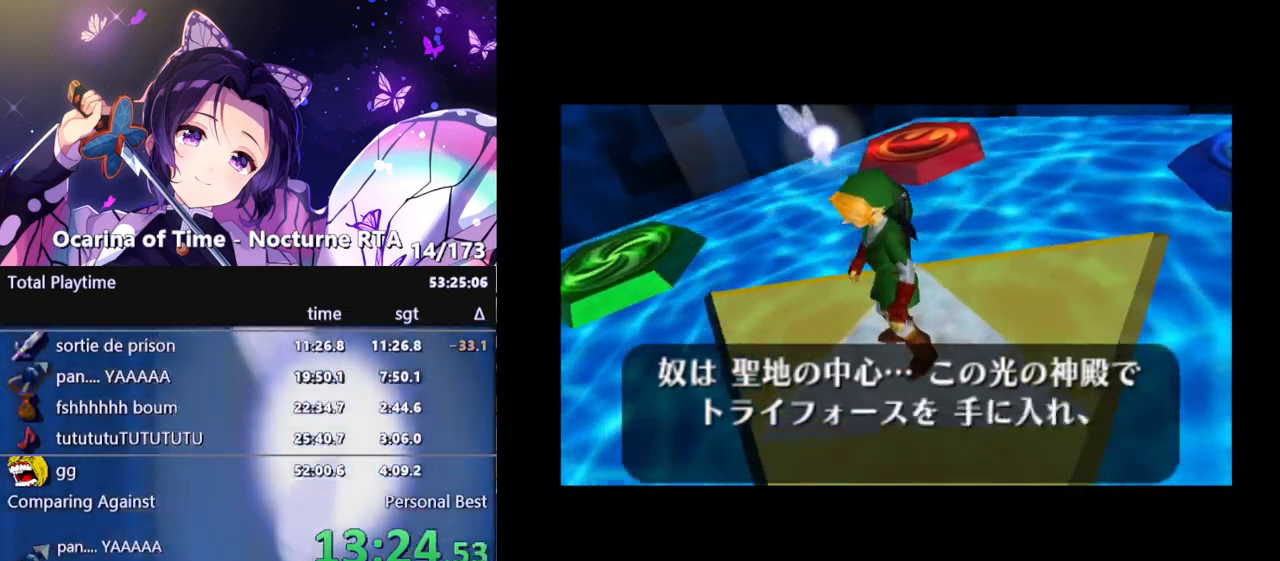
{"buttons": ["B"], "left_stick": "center", "right_stick": "center", "events": [[17, "B", "up"], [83, "B", "down"], [133, "B", "up"], [217, "B", "down"], [300, "B", "up"], [367, "B", "down"], [417, "B", "up"], [483, "B", "down"]]}
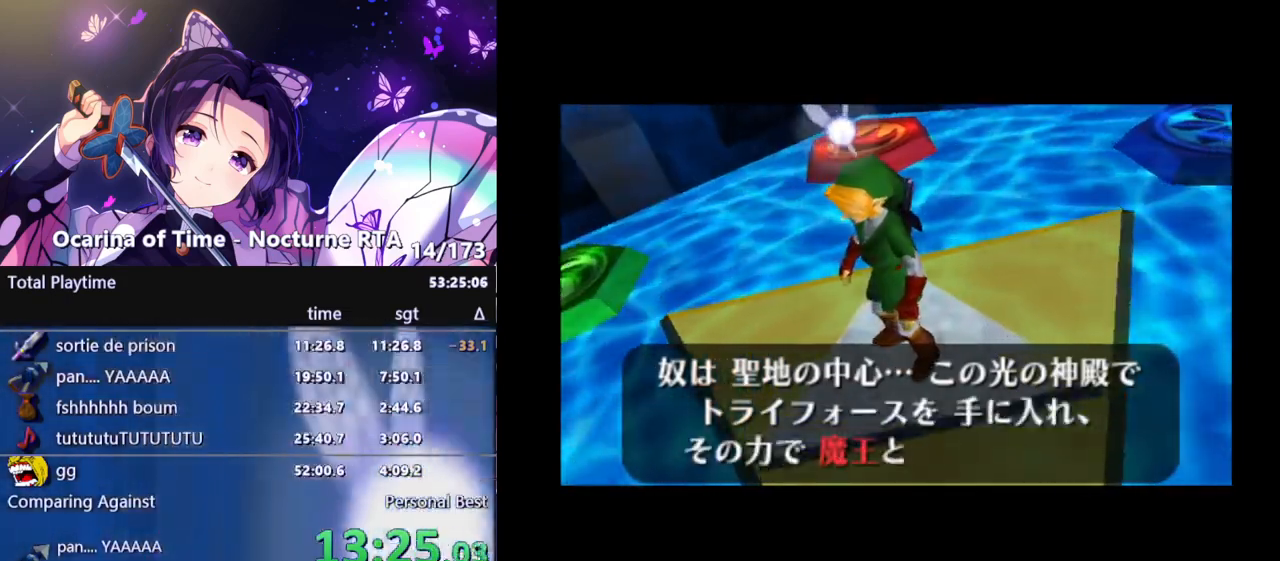
{"buttons": [], "left_stick": "center", "right_stick": "center", "events": [[50, "B", "up"], [350, "B", "down"], [367, "B", "up"], [433, "B", "down"], [483, "B", "up"]]}
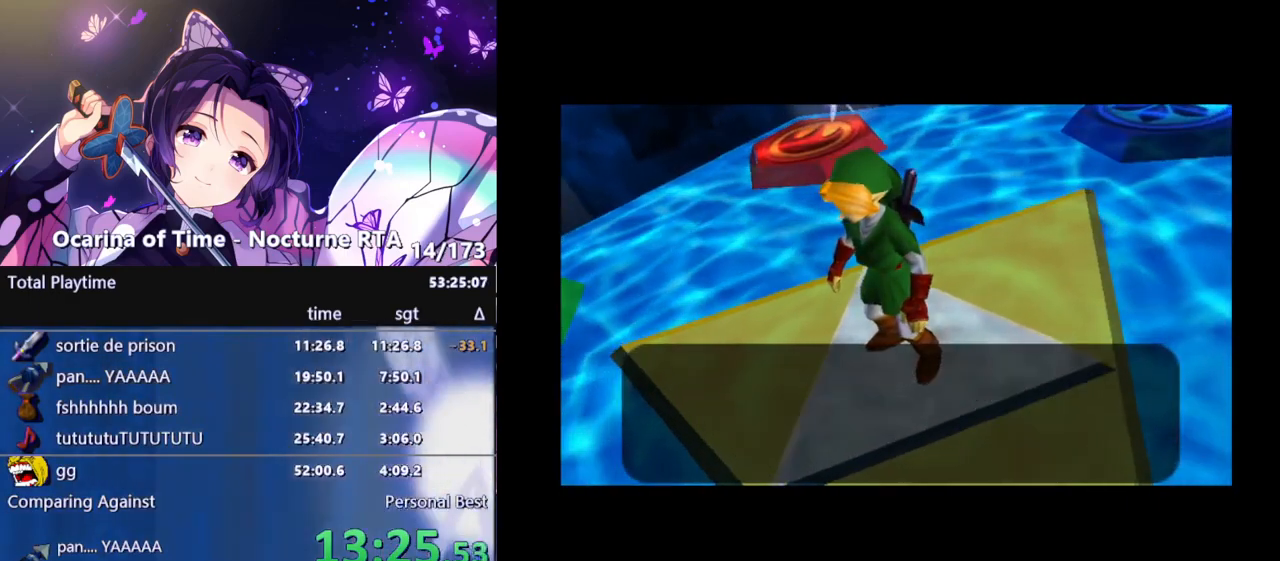
{"buttons": [], "left_stick": "center", "right_stick": "center", "events": [[50, "B", "down"], [133, "B", "up"]]}
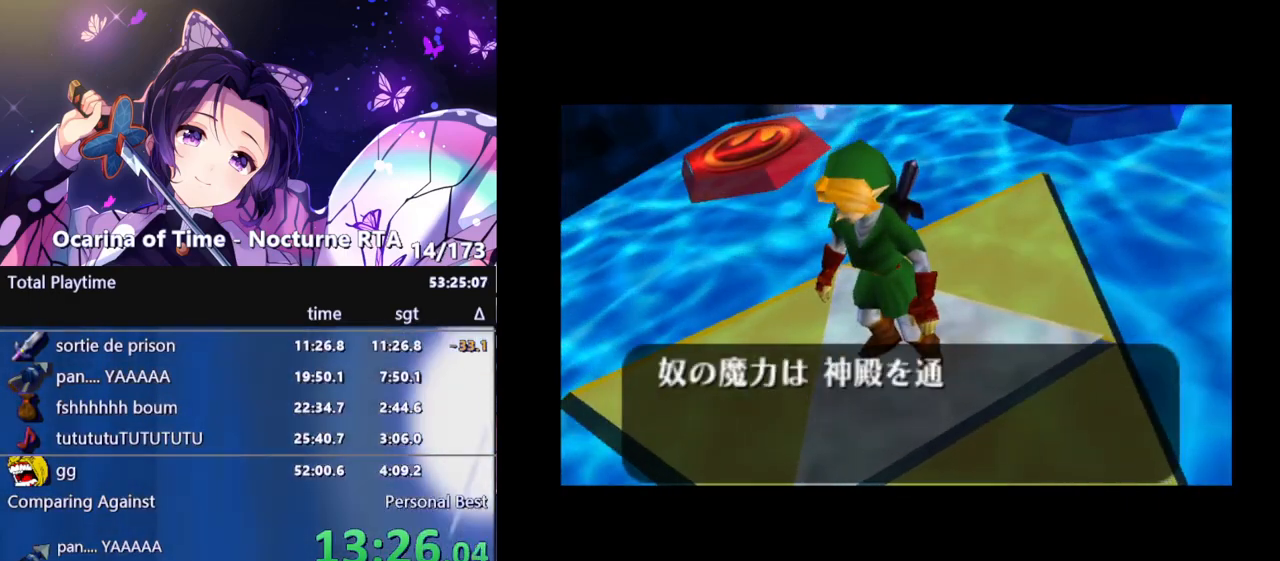
{"buttons": [], "left_stick": "center", "right_stick": "center", "events": []}
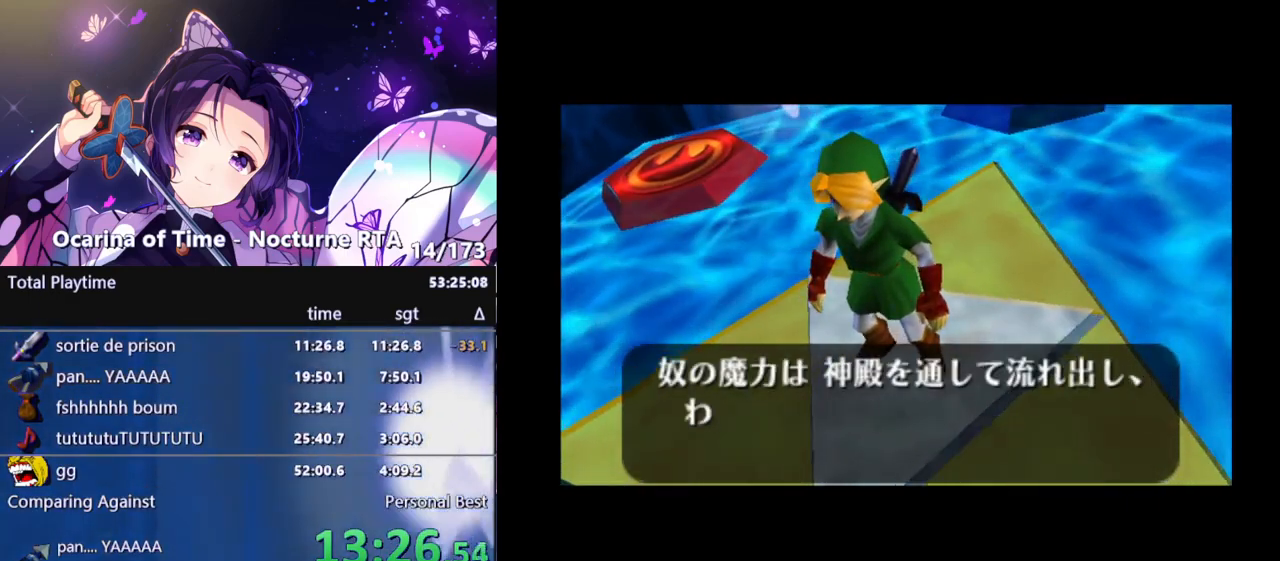
{"buttons": [], "left_stick": "center", "right_stick": "center", "events": []}
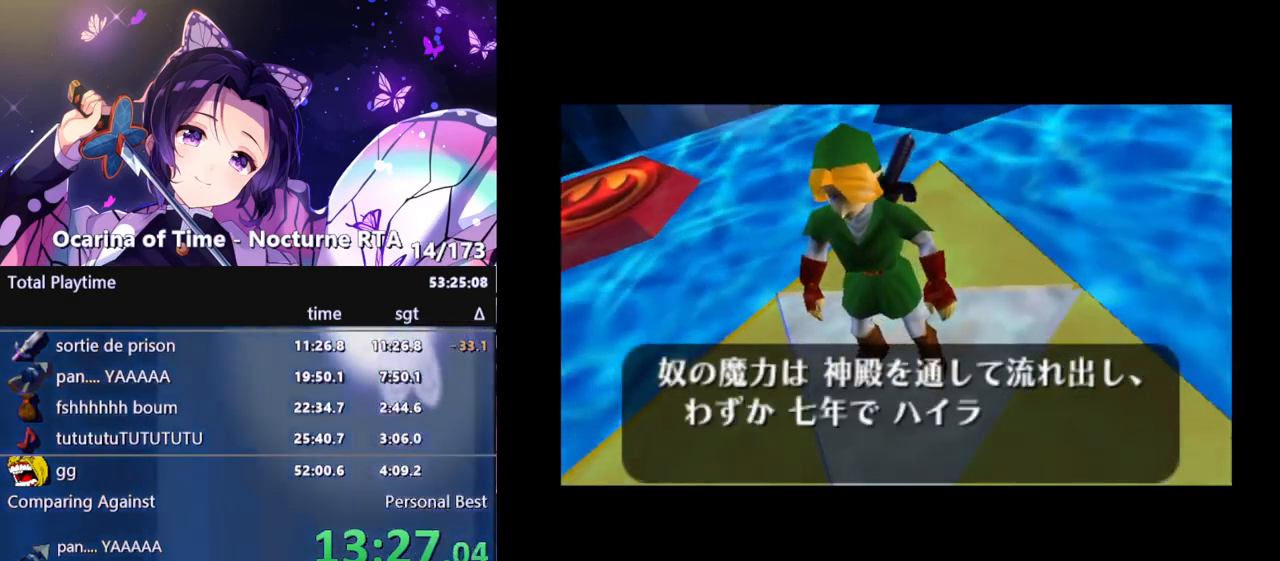
{"buttons": [], "left_stick": "center", "right_stick": "center", "events": []}
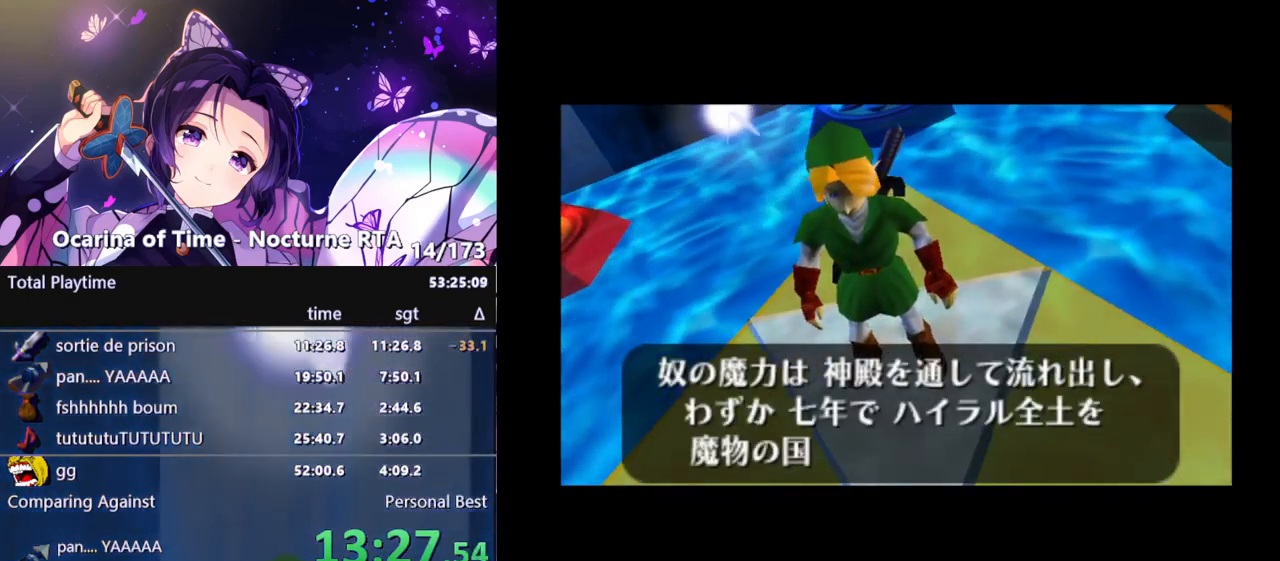
{"buttons": [], "left_stick": "center", "right_stick": "center", "events": [[67, "B", "down"], [150, "B", "up"], [233, "B", "down"], [300, "B", "up"]]}
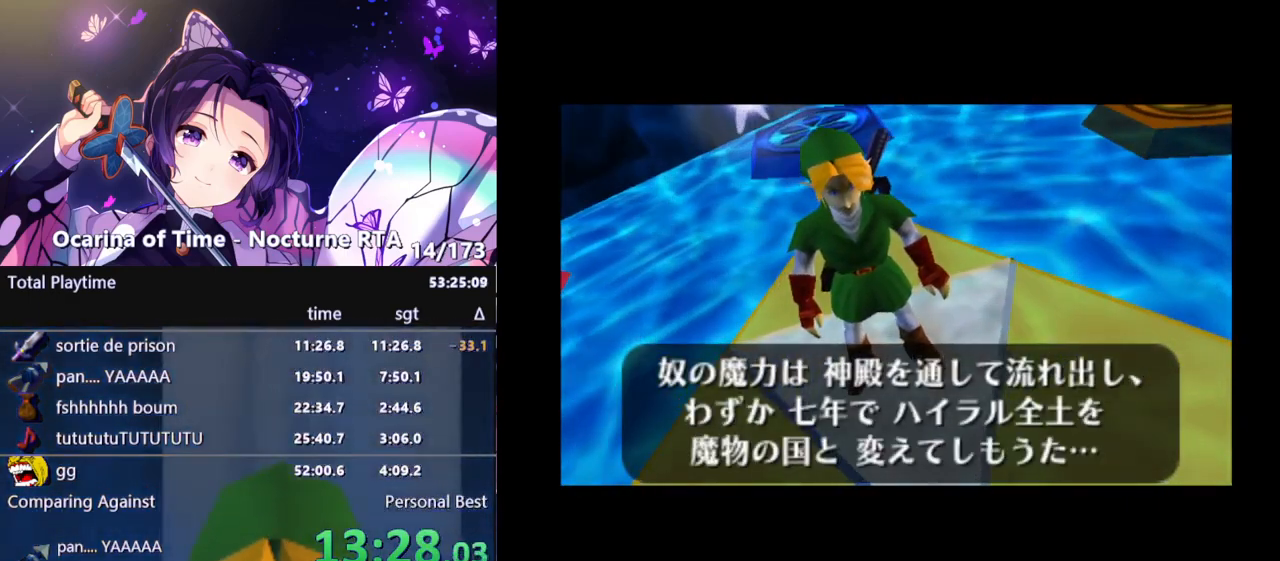
{"buttons": [], "left_stick": "center", "right_stick": "center", "events": [[33, "B", "down"], [83, "B", "up"], [167, "B", "down"], [217, "B", "up"], [300, "B", "down"], [333, "B", "up"], [400, "B", "down"], [500, "B", "up"]]}
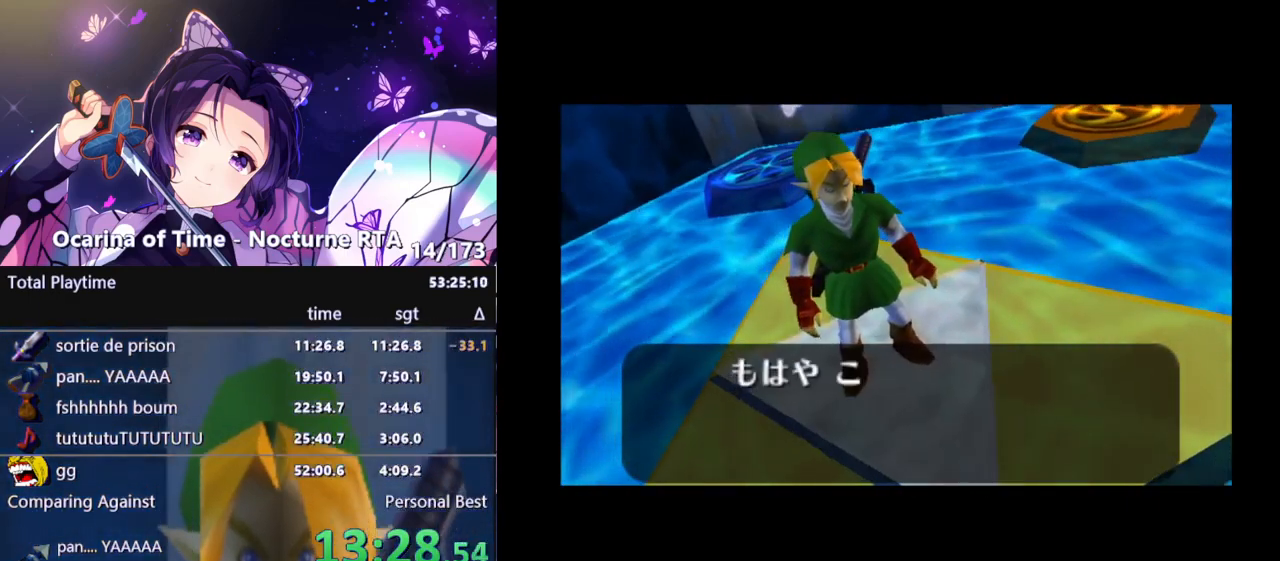
{"buttons": [], "left_stick": "center", "right_stick": "center", "events": []}
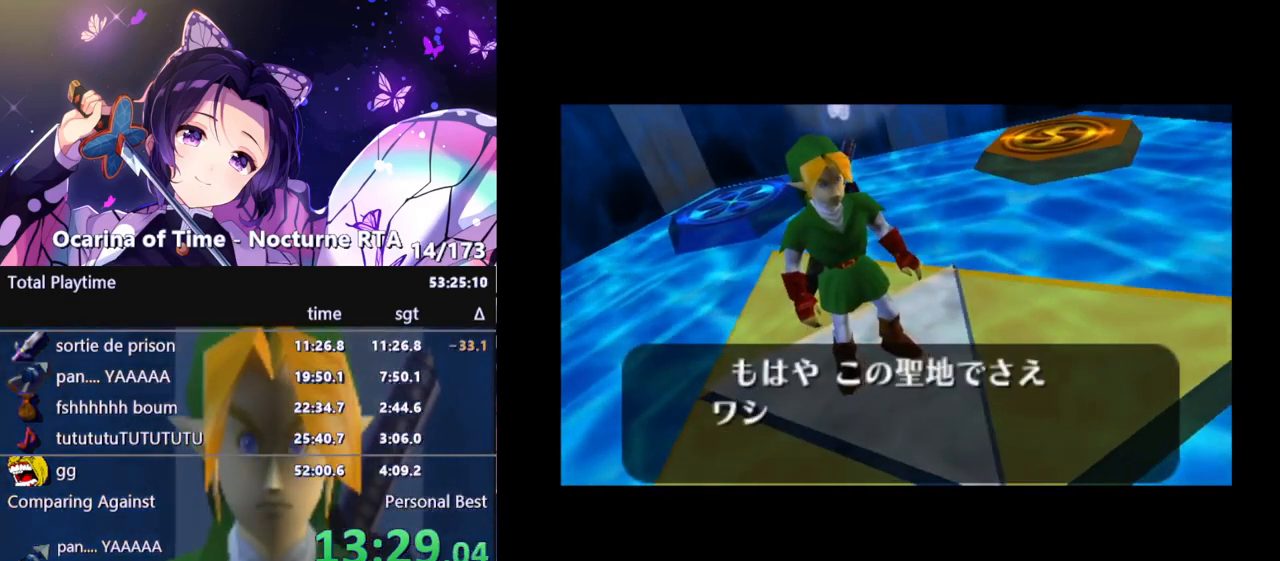
{"buttons": [], "left_stick": "center", "right_stick": "center", "events": []}
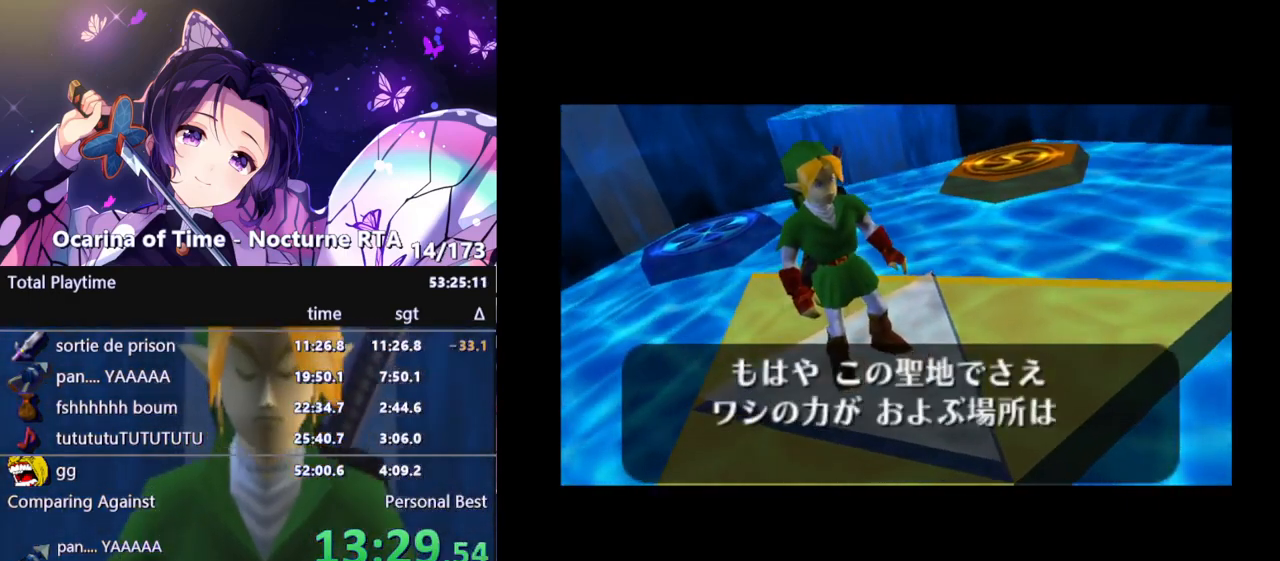
{"buttons": ["A"], "left_stick": "center", "right_stick": "center"}
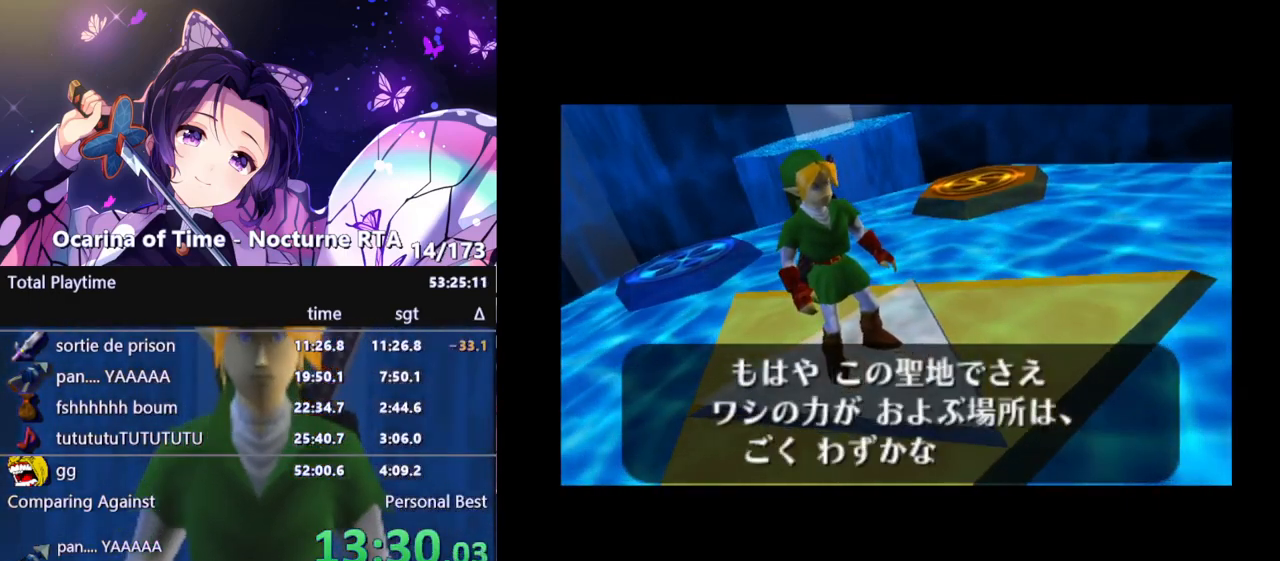
{"buttons": ["B"], "left_stick": "center", "right_stick": "center"}